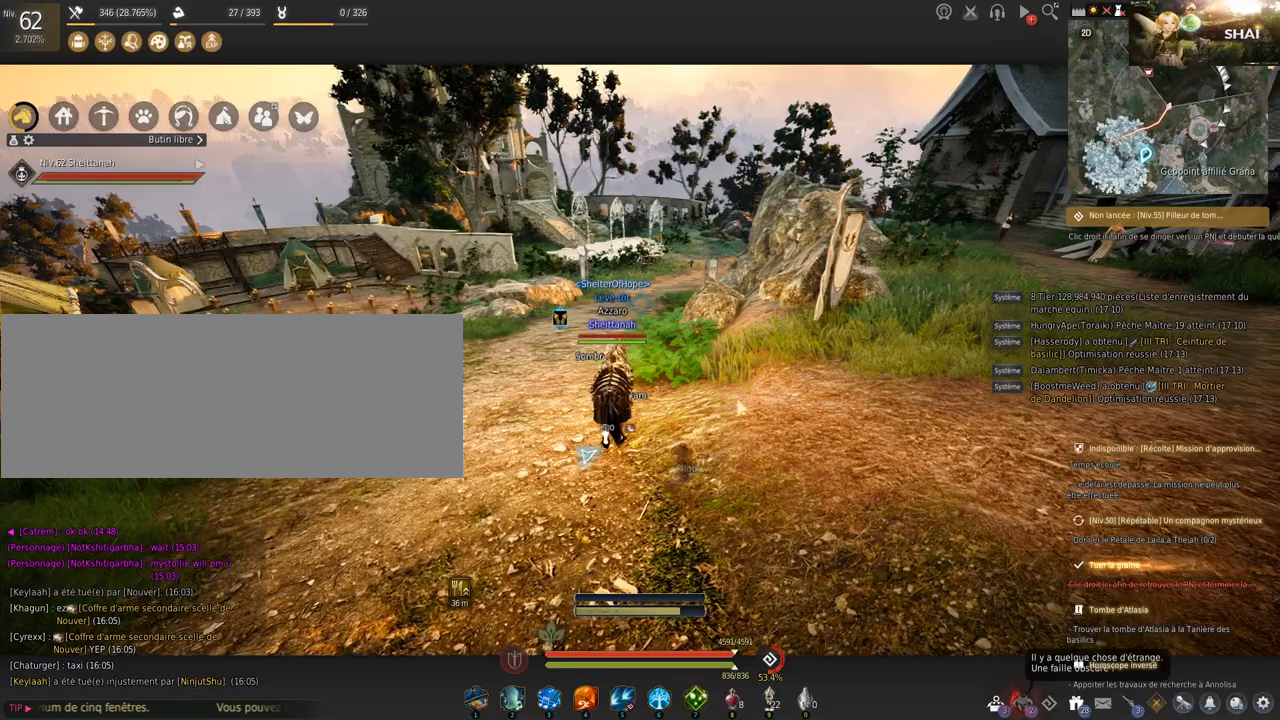
Gameplay with keyboard and mouse; each line is a JSON object with the keys and mouse buttons held at the frame after it. "events" lists presses ("down") and releases ("up") of "a", "c", "d", "e", "f", "q", "s", "shift", "space", "z", "mouse_left" and "mouse_right" between this image and that frame as [ms after this image, input, new state], when the widget could be followed in between. "mouse_left", "mouse_right" = the "left", "right" buttons of the "mouse" list. No other keys are recorded. Mouse movement is not recorded. Not read: tab.
{"keys": [], "mouse": [], "events": []}
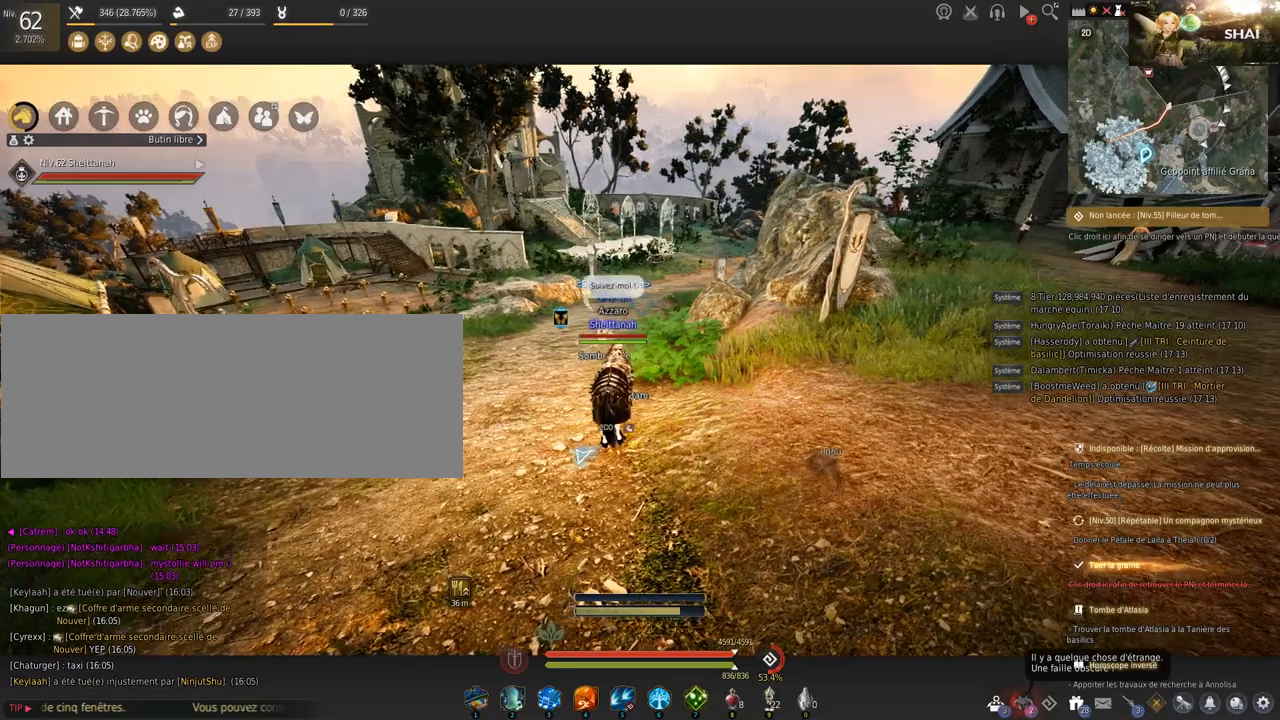
{"keys": ["s"], "mouse": [], "events": [[267, "s", "down"]]}
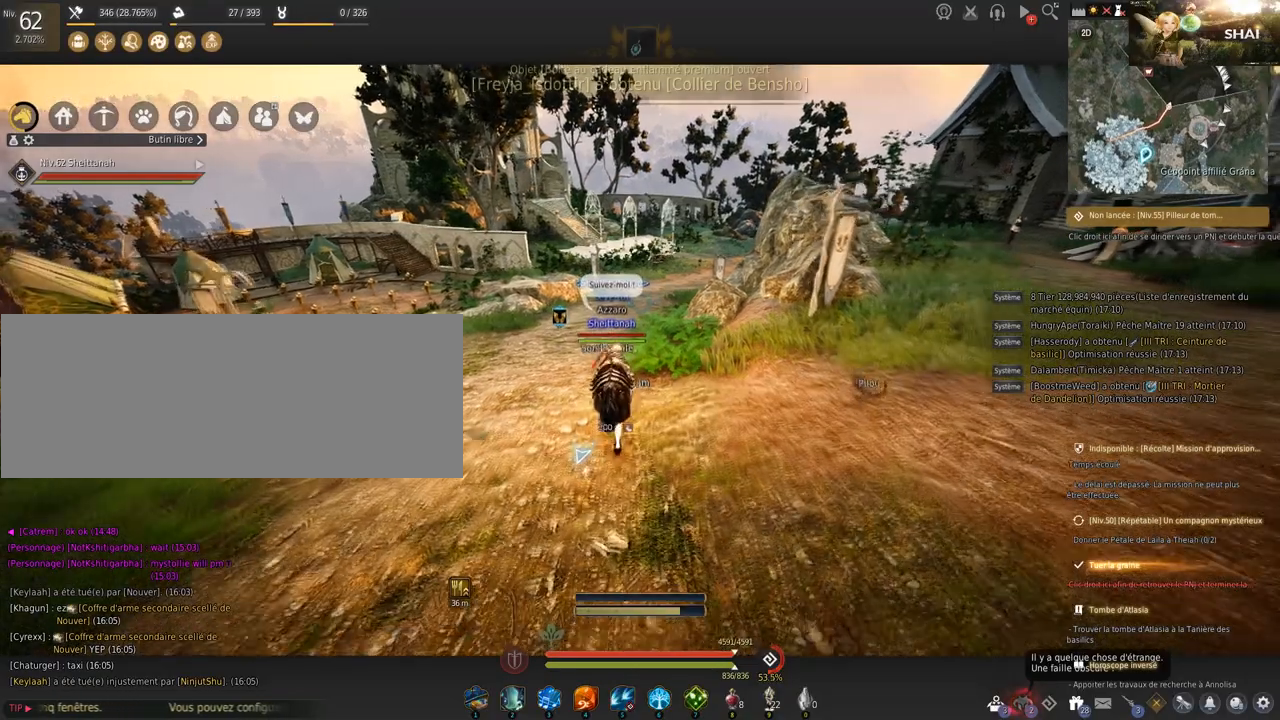
{"keys": [], "mouse": [], "events": [[134, "s", "up"]]}
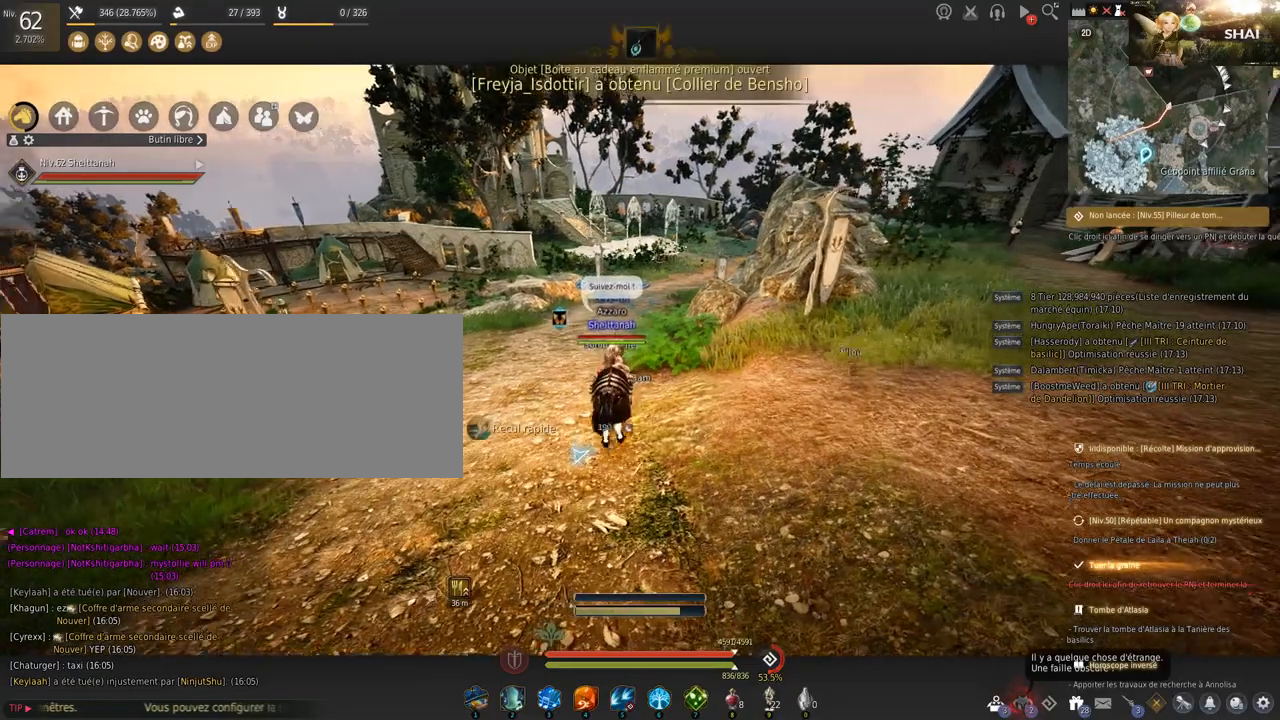
{"keys": ["z"], "mouse": [], "events": [[33, "z", "down"], [234, "shift", "down"], [467, "shift", "up"]]}
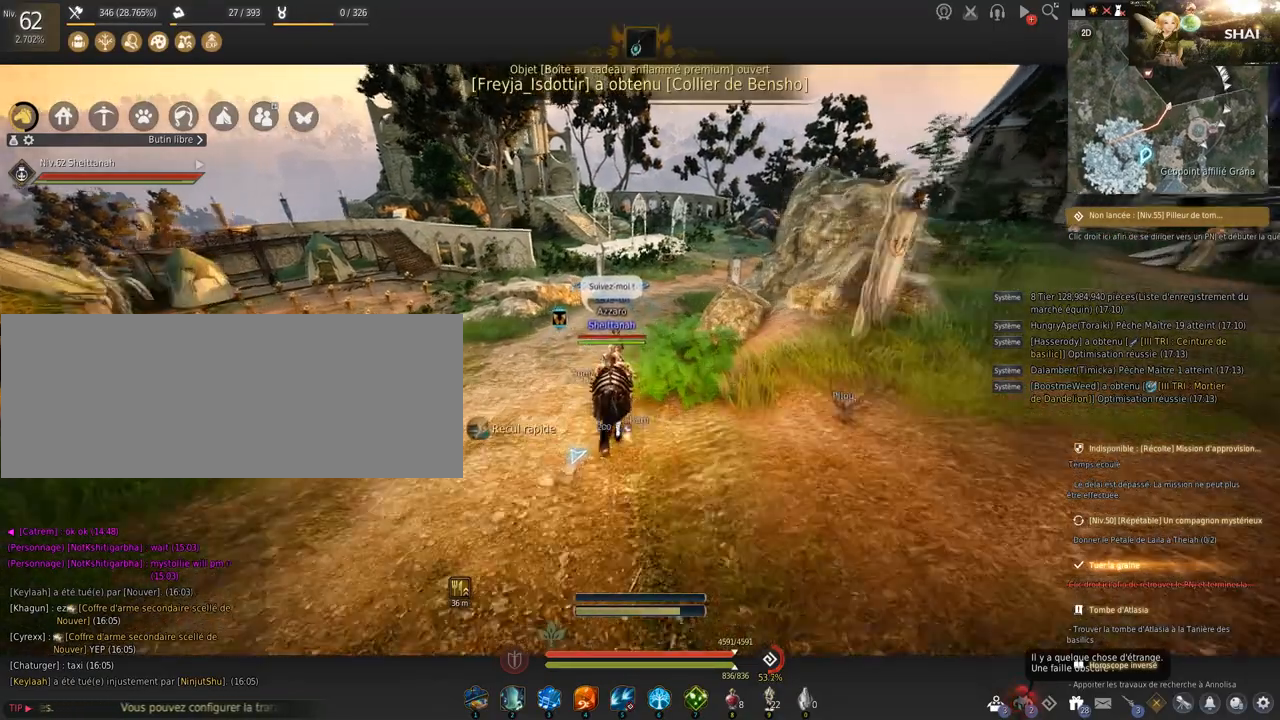
{"keys": [], "mouse": [], "events": [[101, "z", "up"]]}
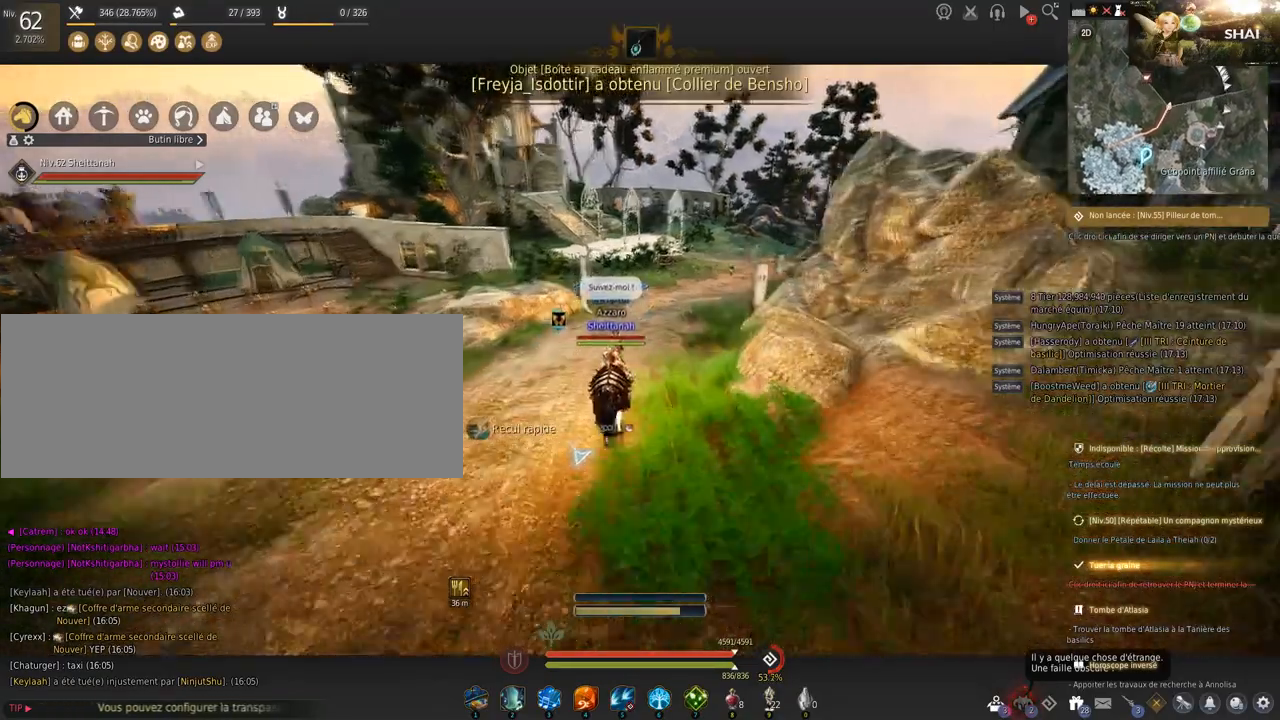
{"keys": ["z"], "mouse": [], "events": [[100, "z", "down"], [133, "shift", "down"], [400, "shift", "up"]]}
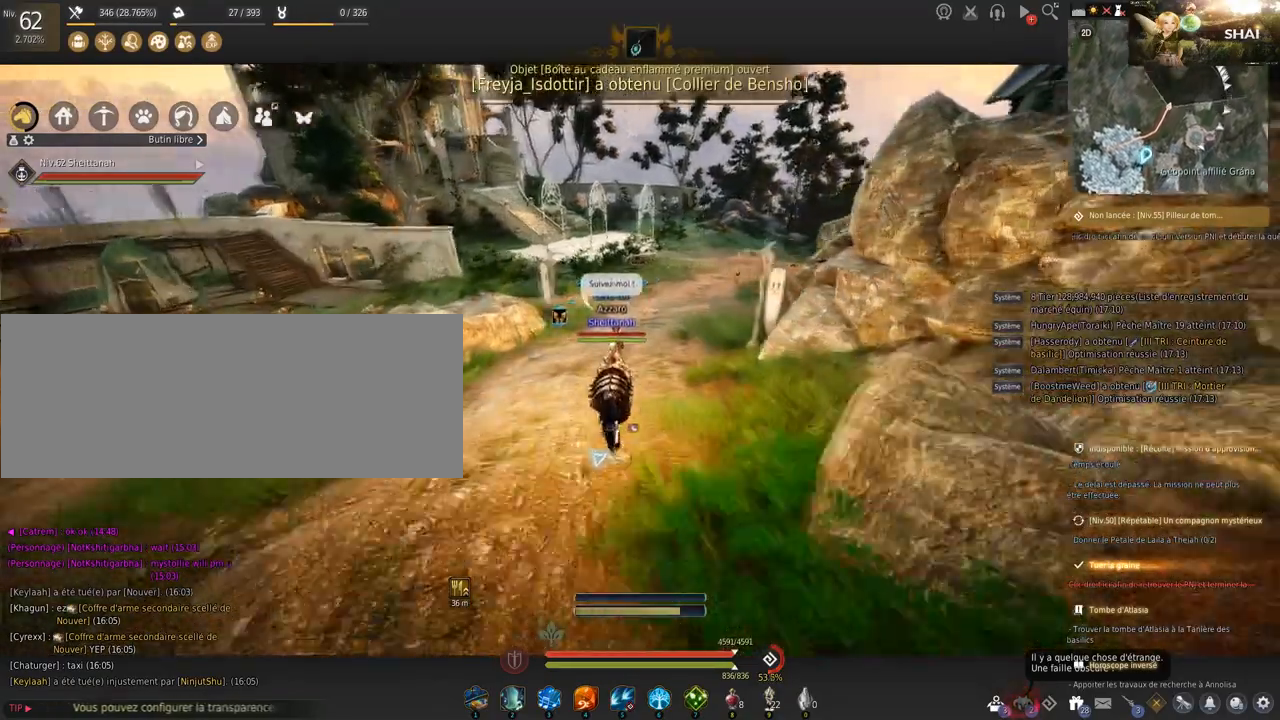
{"keys": ["shift", "z"], "mouse": [], "events": [[368, "shift", "down"]]}
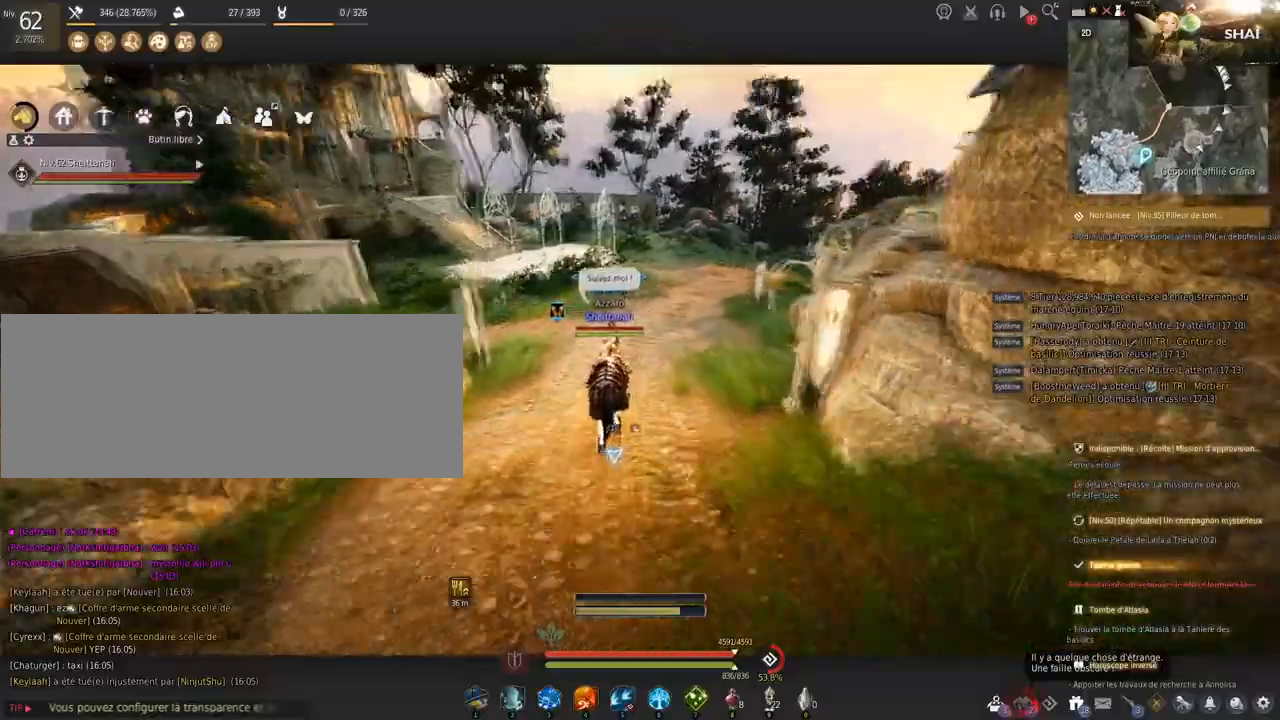
{"keys": [], "mouse": [], "events": [[67, "shift", "up"], [234, "z", "up"]]}
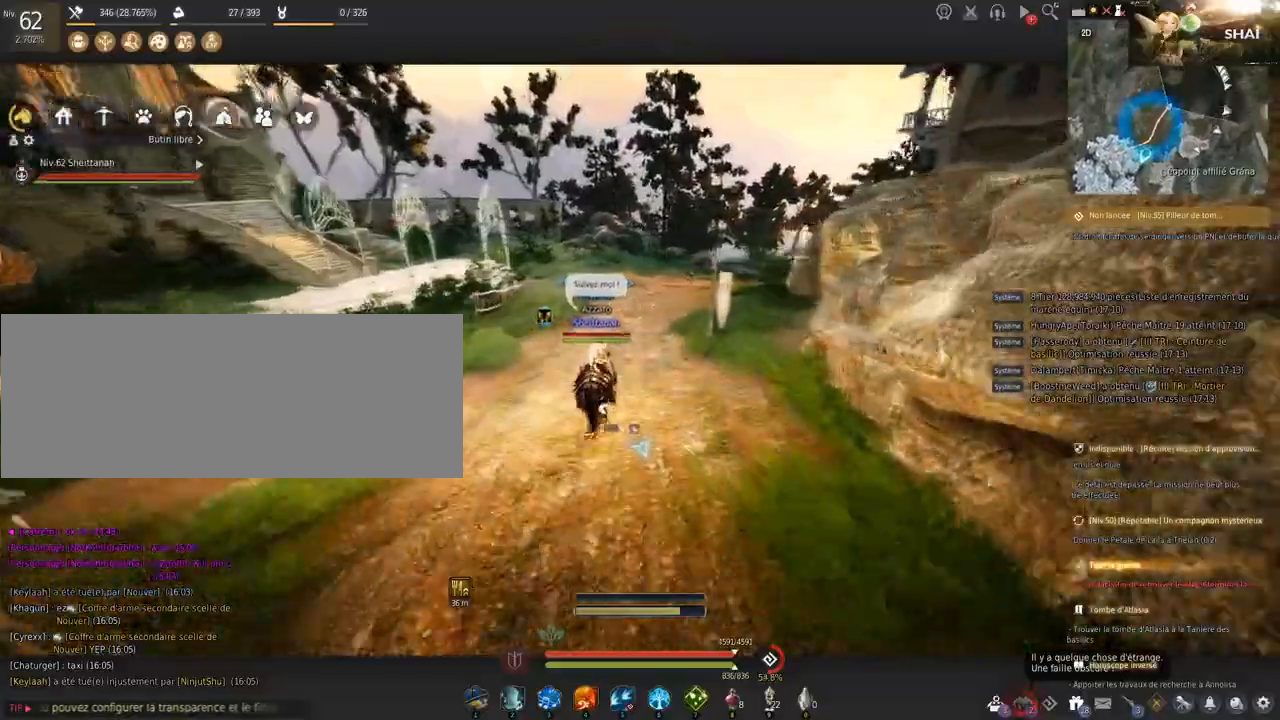
{"keys": [], "mouse": [], "events": []}
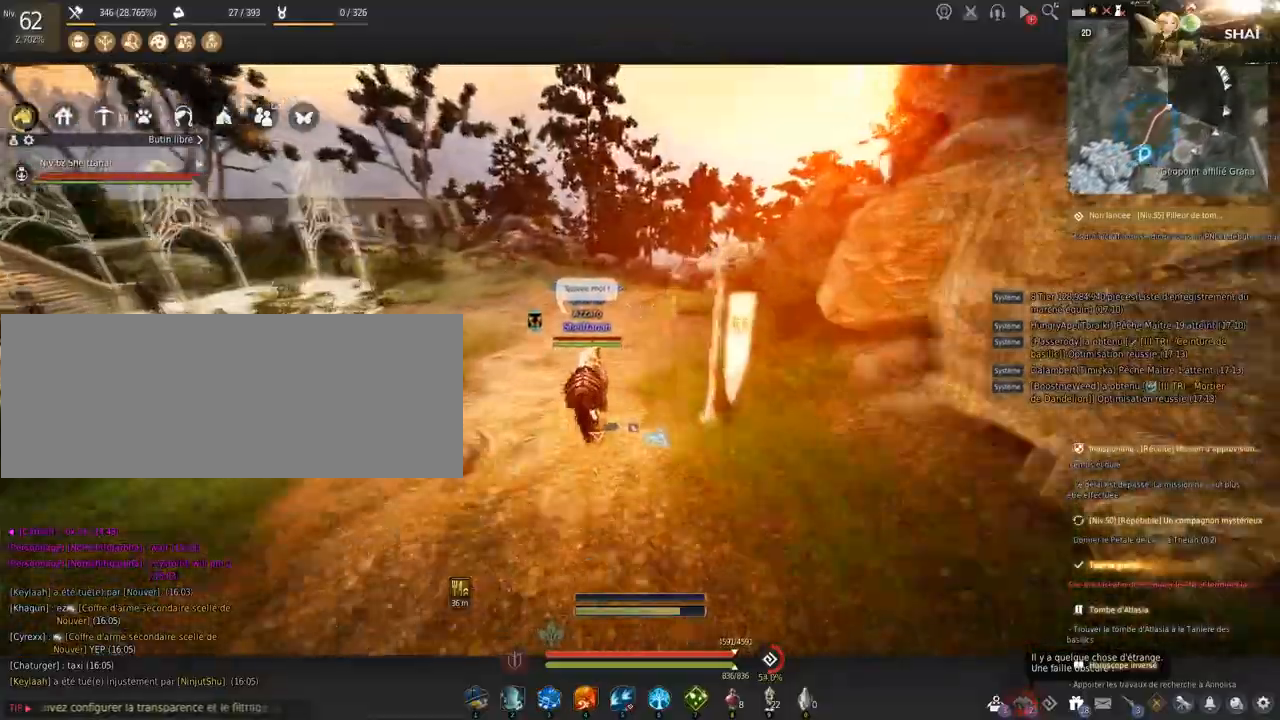
{"keys": [], "mouse": [], "events": []}
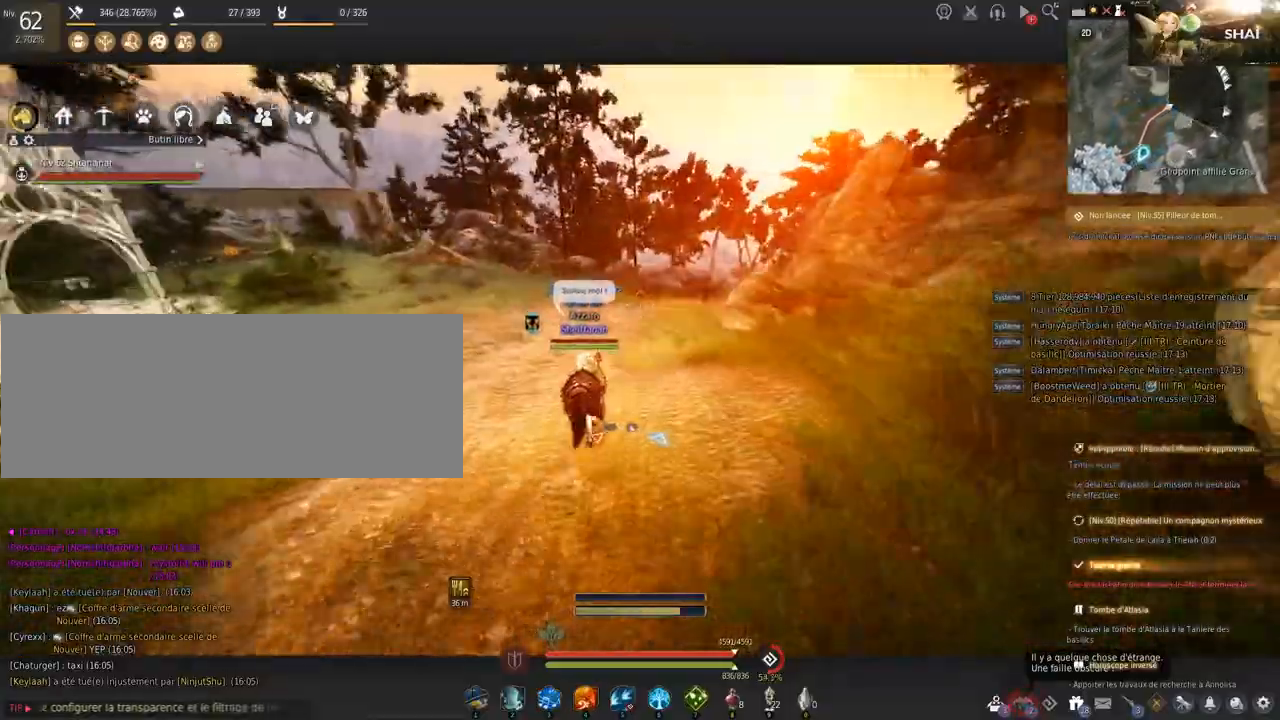
{"keys": ["z"], "mouse": [], "events": [[401, "z", "down"]]}
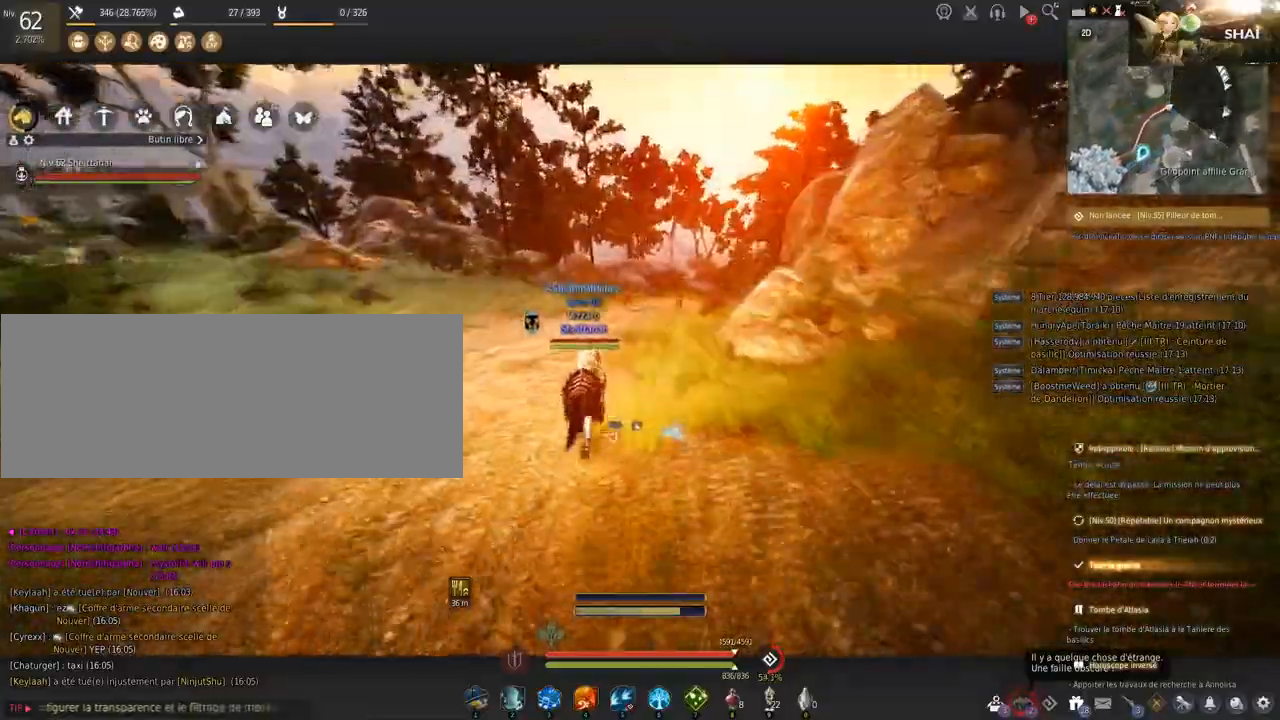
{"keys": ["z"], "mouse": [], "events": [[200, "shift", "down"], [334, "shift", "up"]]}
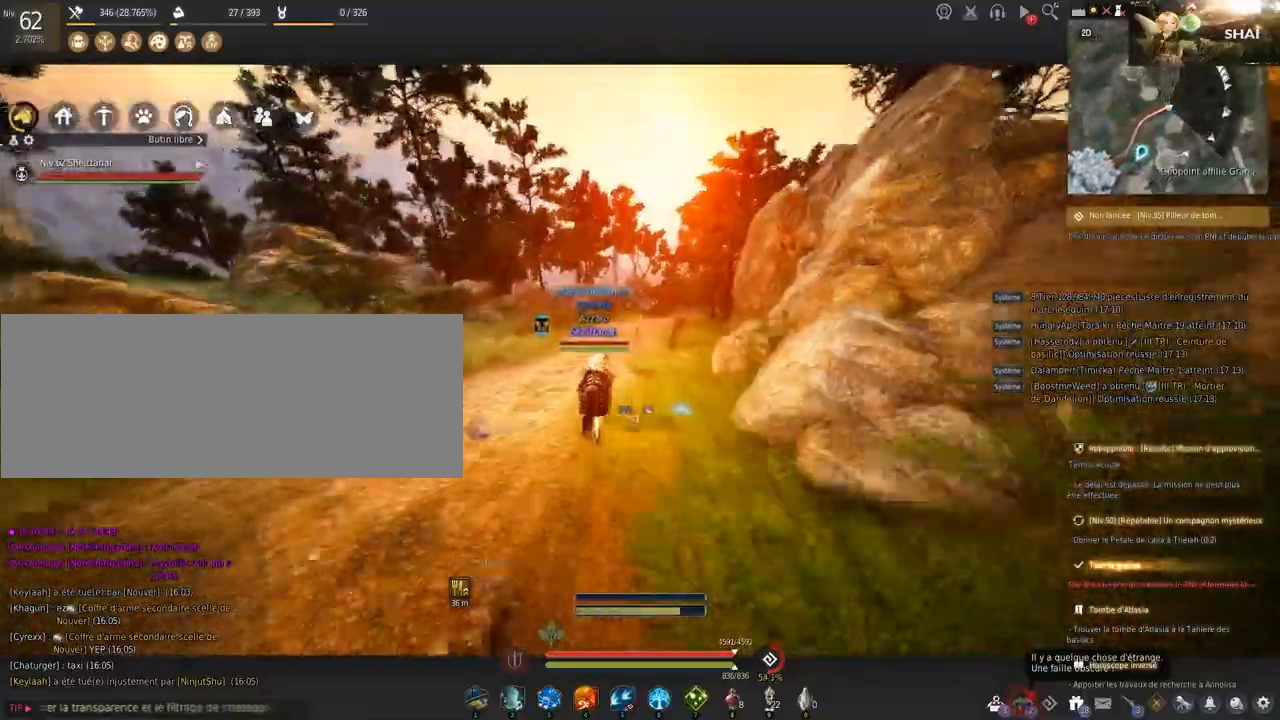
{"keys": [], "mouse": [], "events": [[101, "z", "up"]]}
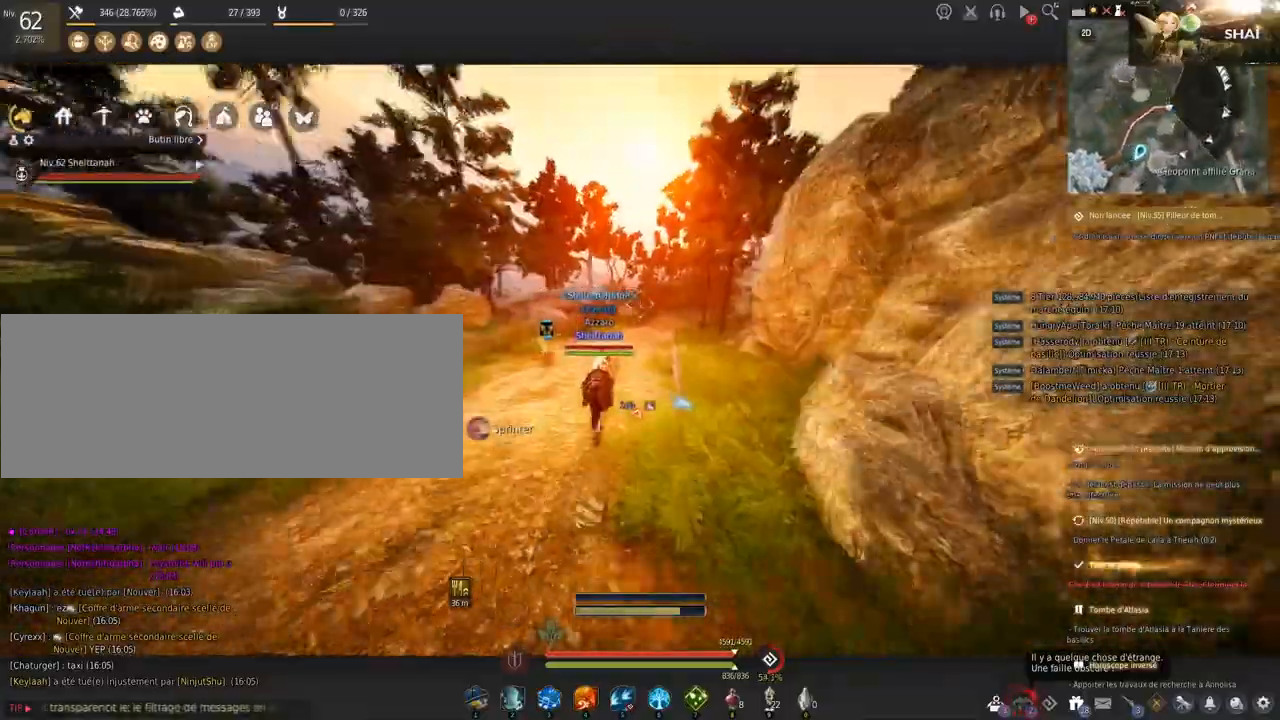
{"keys": [], "mouse": [], "events": []}
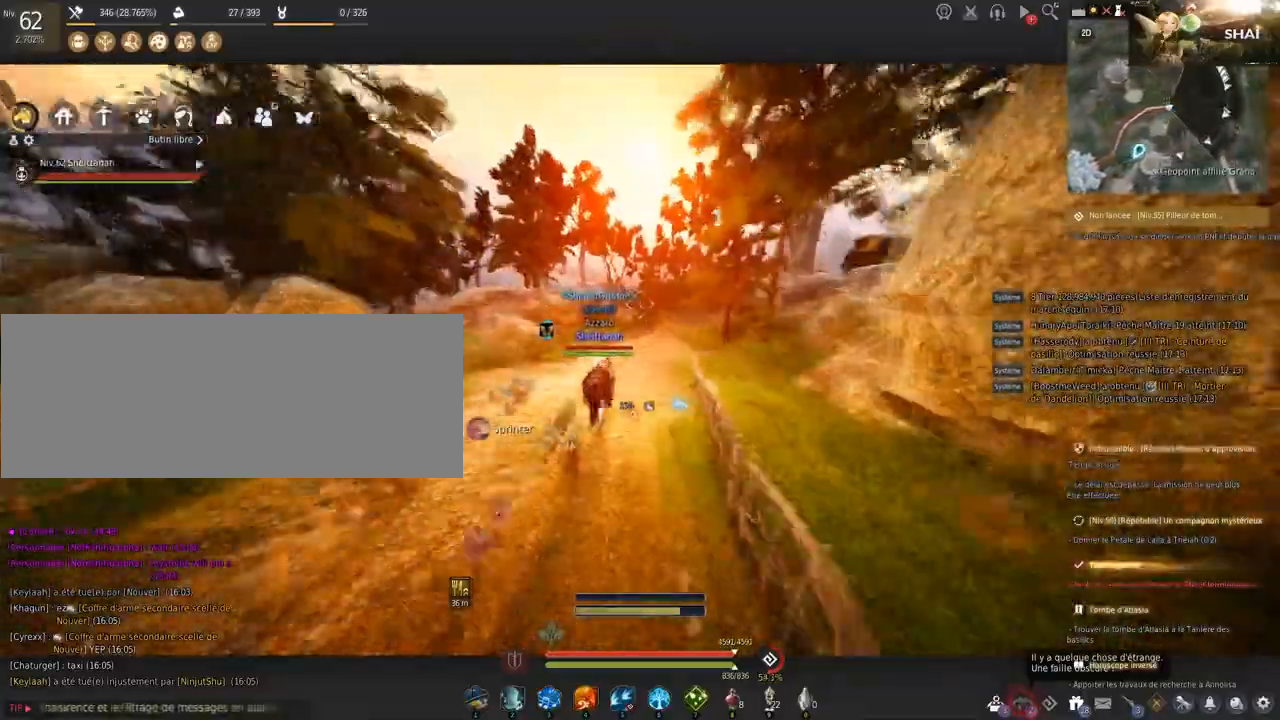
{"keys": ["s"], "mouse": [], "events": [[501, "s", "down"]]}
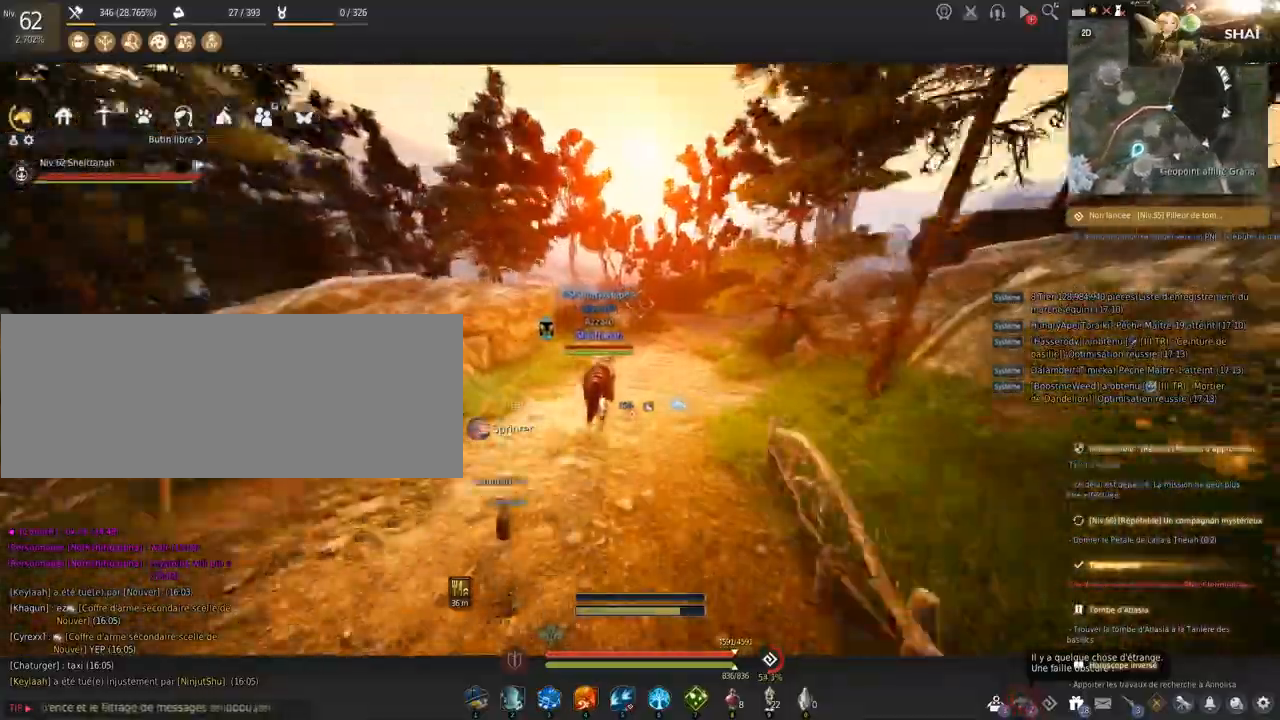
{"keys": [], "mouse": [], "events": [[33, "d", "down"], [200, "d", "up"], [234, "s", "up"]]}
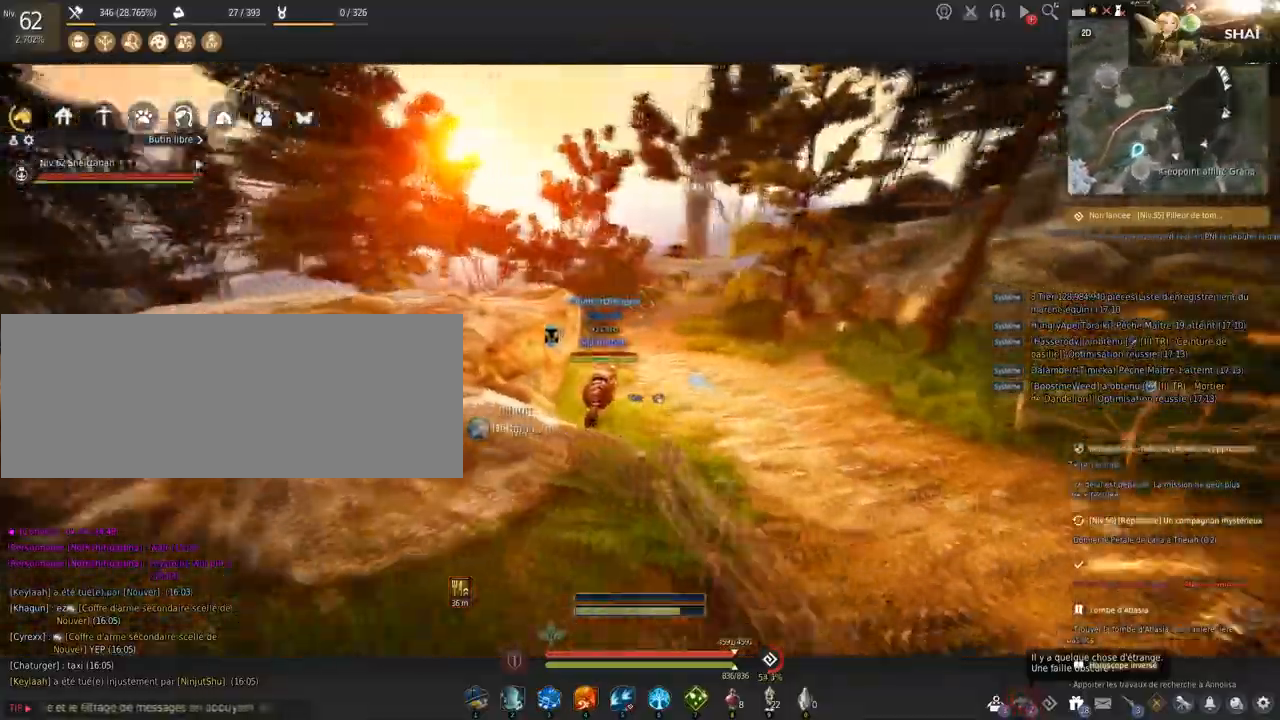
{"keys": [], "mouse": [], "events": [[101, "z", "down"], [401, "z", "up"]]}
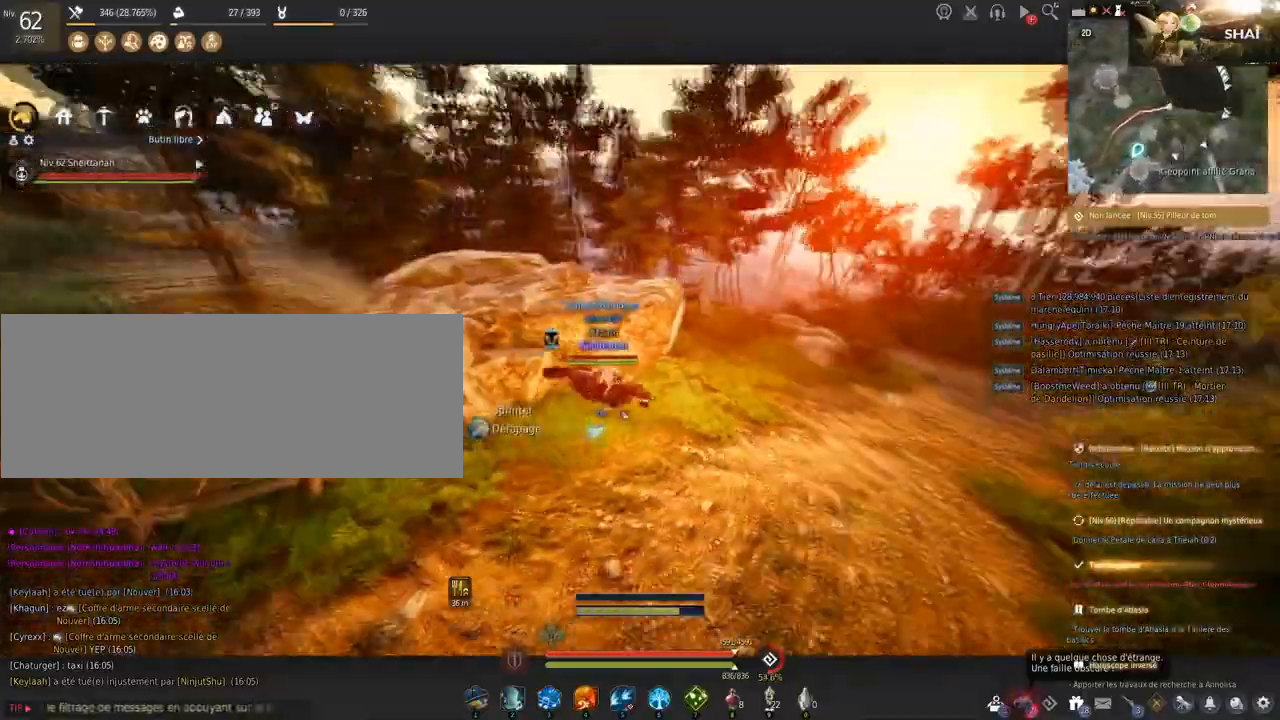
{"keys": [], "mouse": [], "events": []}
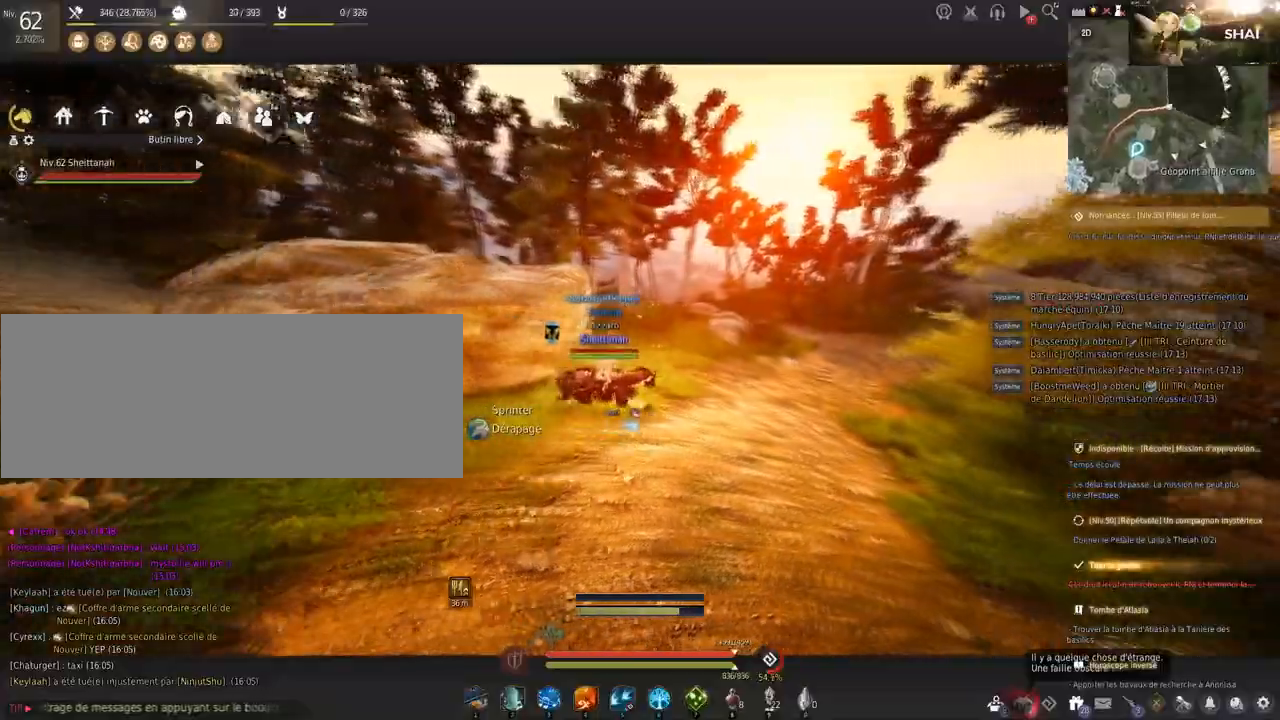
{"keys": [], "mouse": [], "events": [[134, "s", "down"], [334, "s", "up"]]}
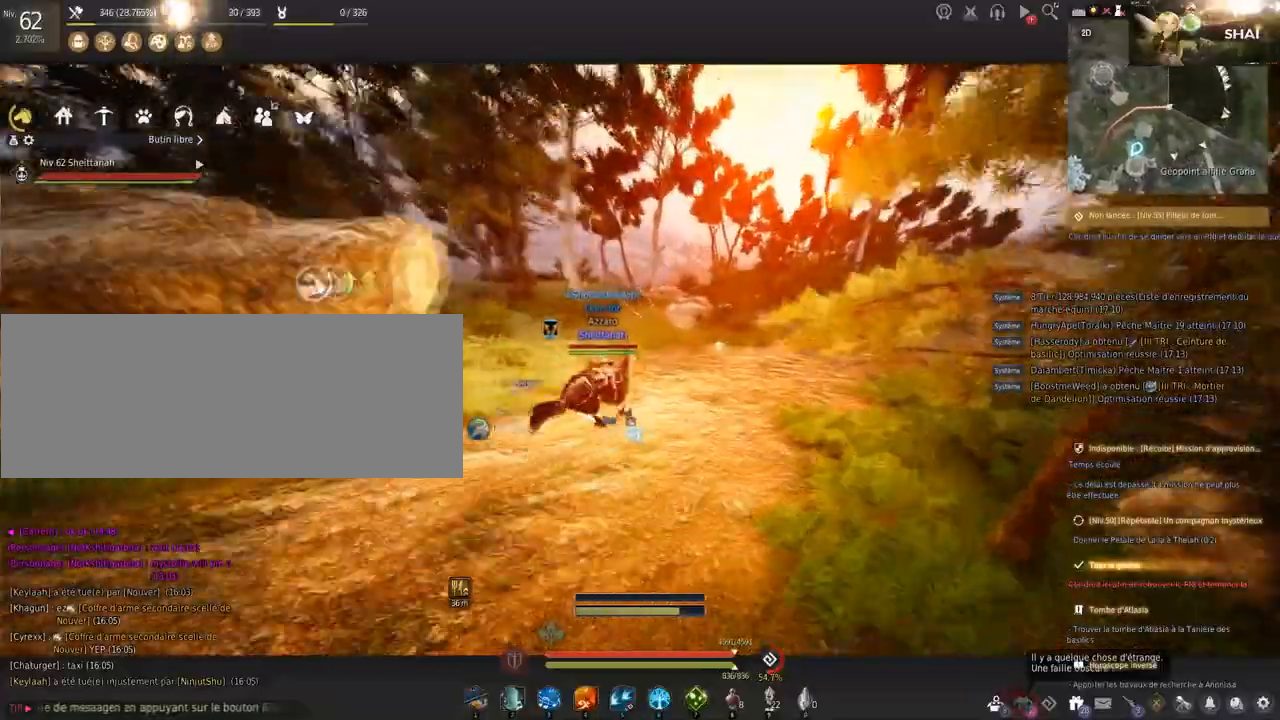
{"keys": ["d"], "mouse": [], "events": [[500, "d", "down"]]}
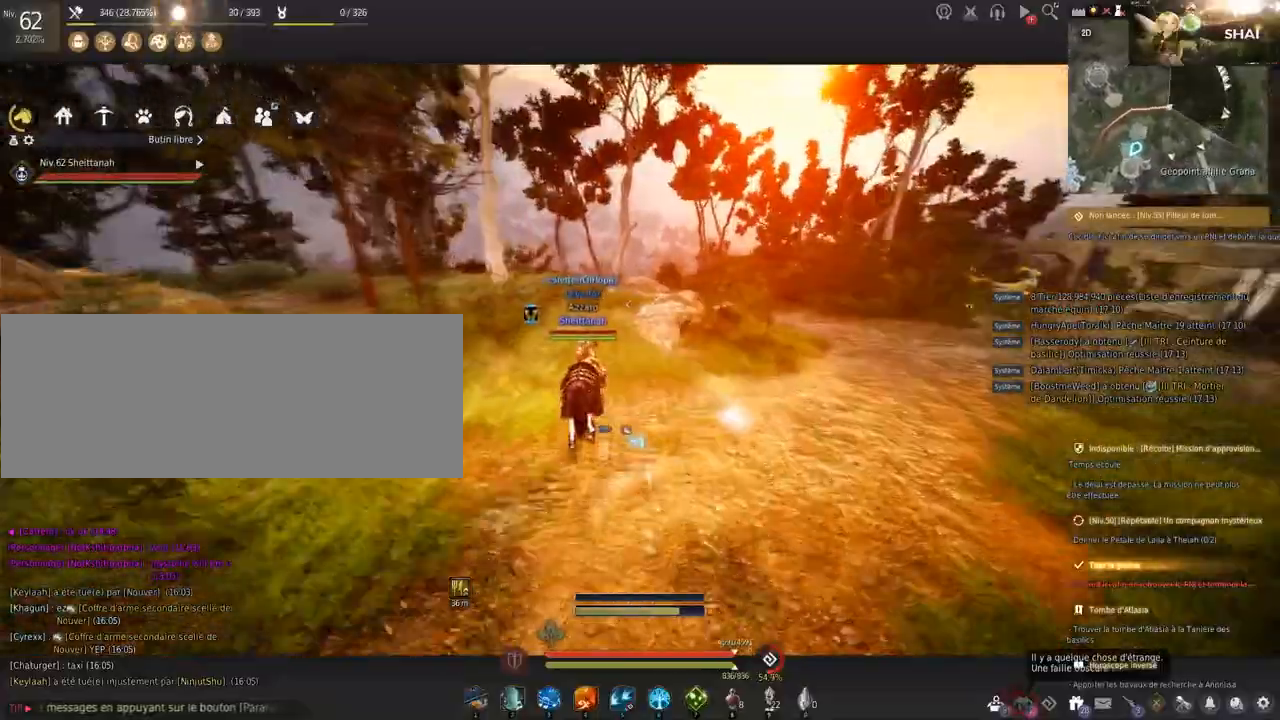
{"keys": ["q", "z"], "mouse": [], "events": [[34, "z", "down"], [334, "d", "up"], [468, "q", "down"]]}
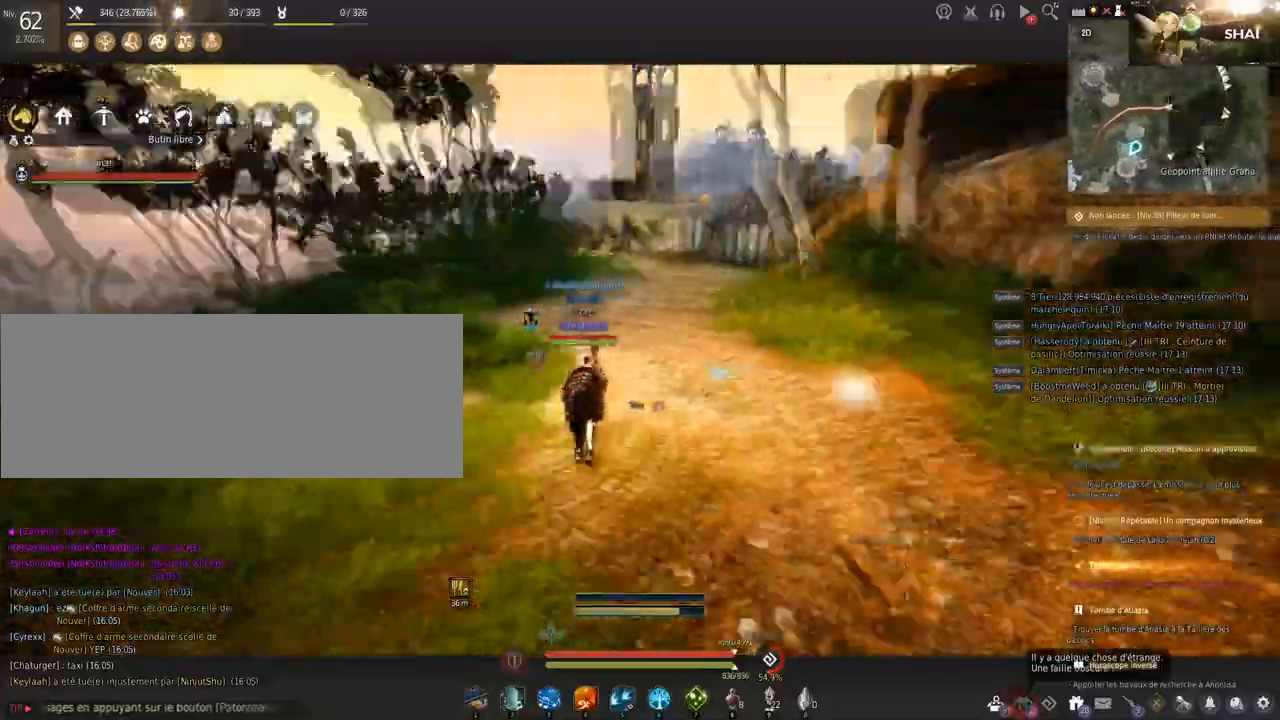
{"keys": ["z"], "mouse": [], "events": [[67, "q", "up"], [400, "d", "down"], [500, "d", "up"]]}
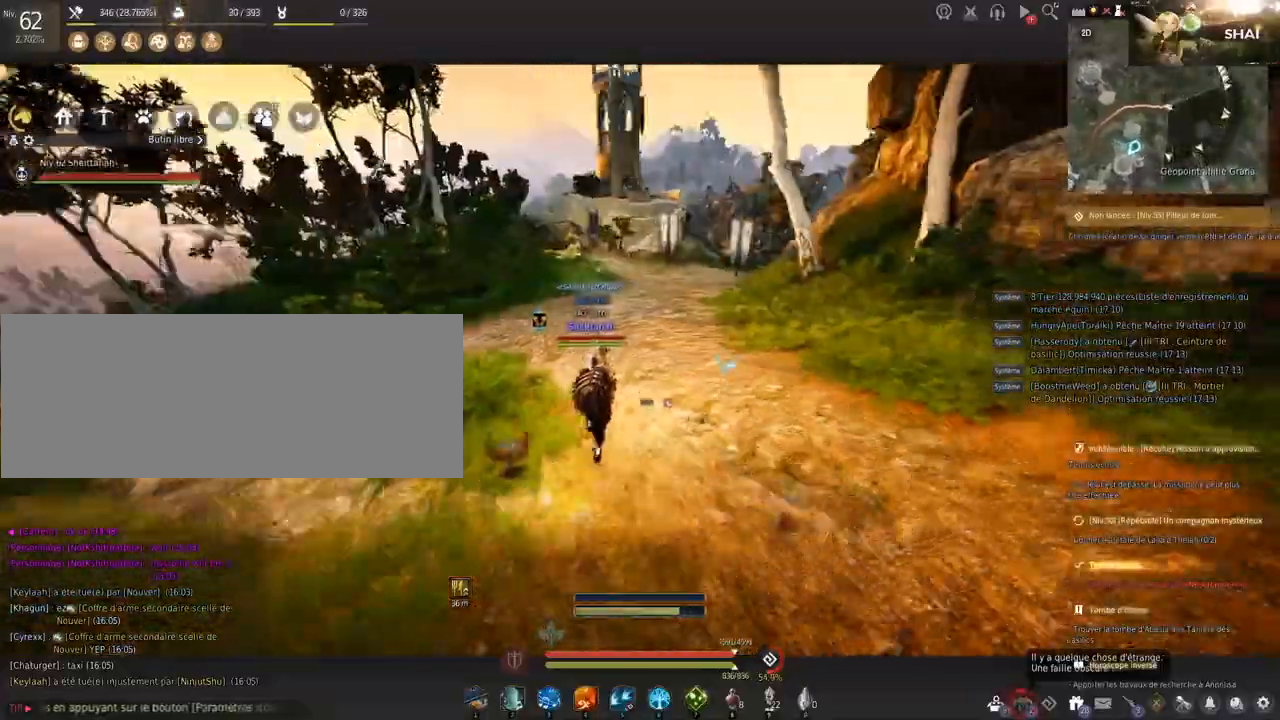
{"keys": ["z"], "mouse": [], "events": [[101, "shift", "down"], [501, "shift", "up"]]}
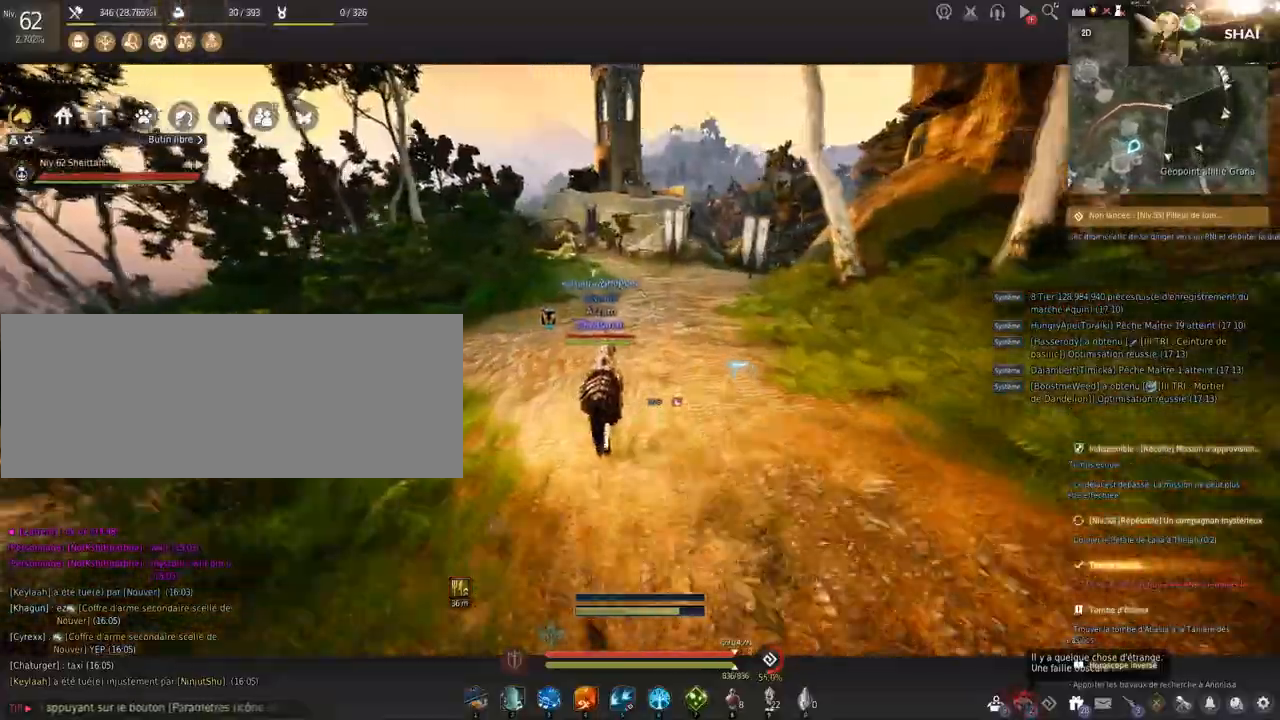
{"keys": [], "mouse": [], "events": [[67, "shift", "down"], [100, "d", "down"], [200, "d", "up"], [300, "shift", "up"], [300, "z", "up"]]}
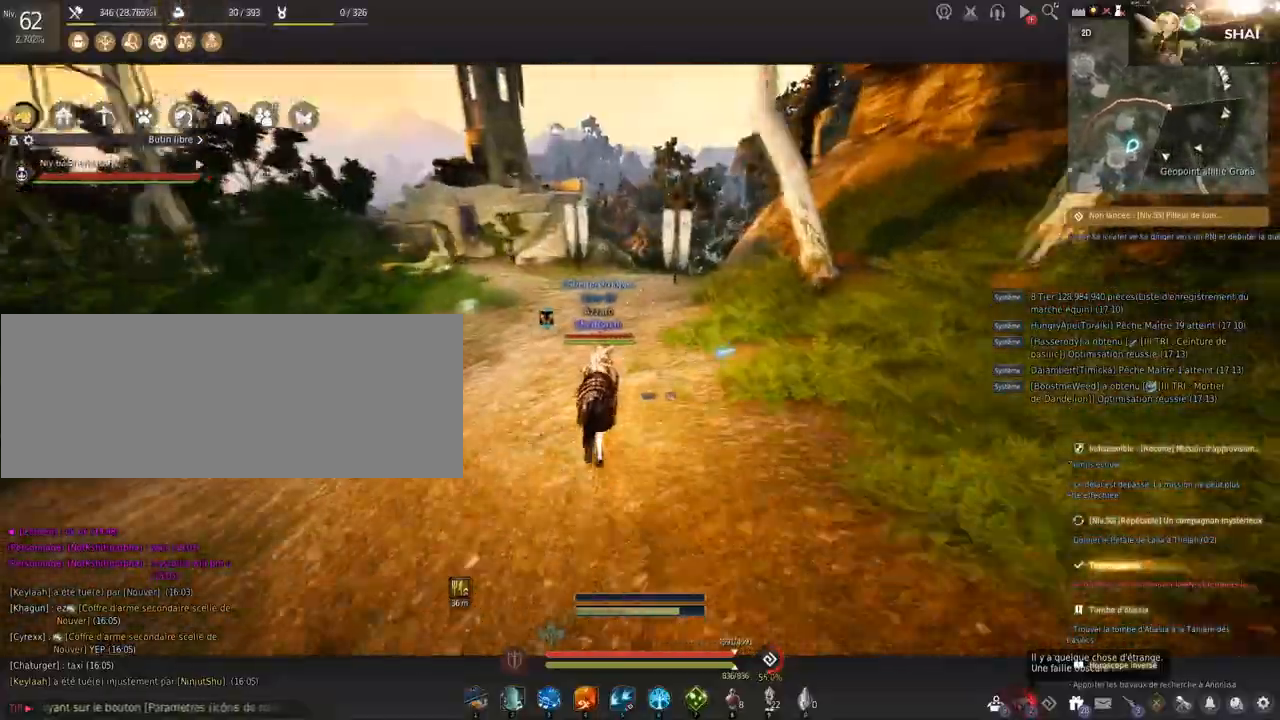
{"keys": [], "mouse": [], "events": [[267, "d", "down"], [267, "s", "down"], [434, "d", "up"], [434, "s", "up"]]}
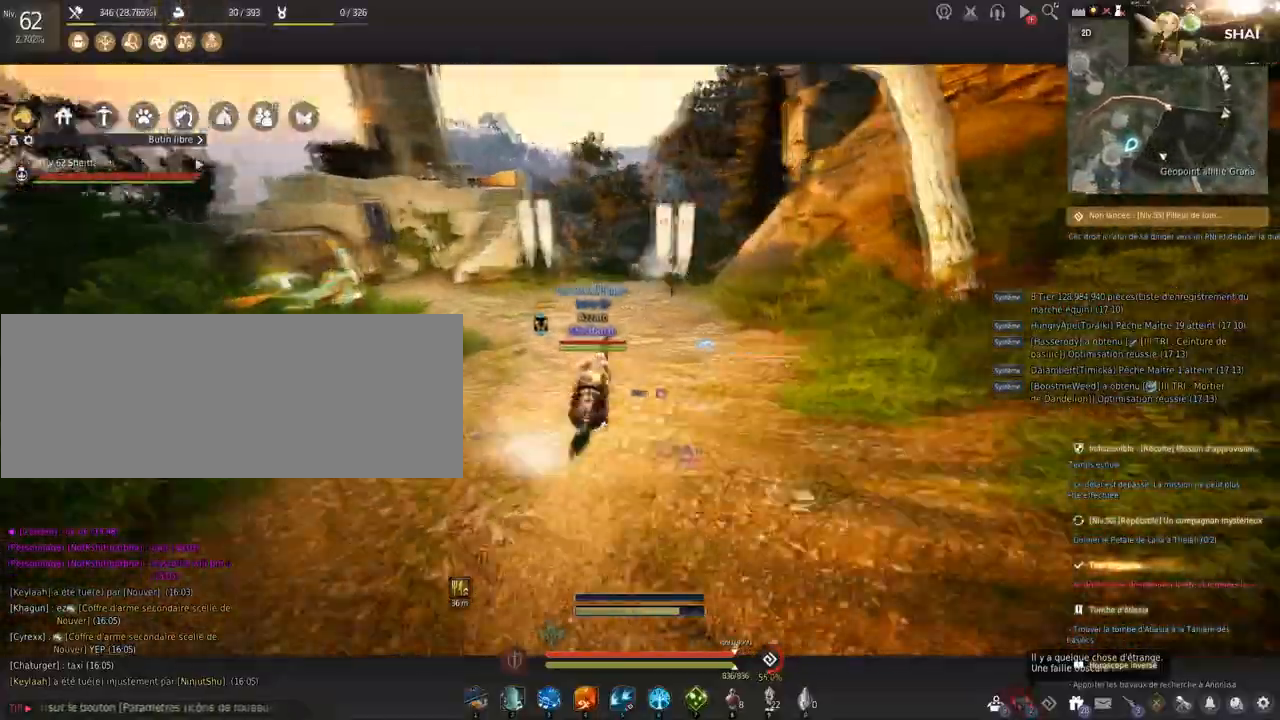
{"keys": [], "mouse": [], "events": []}
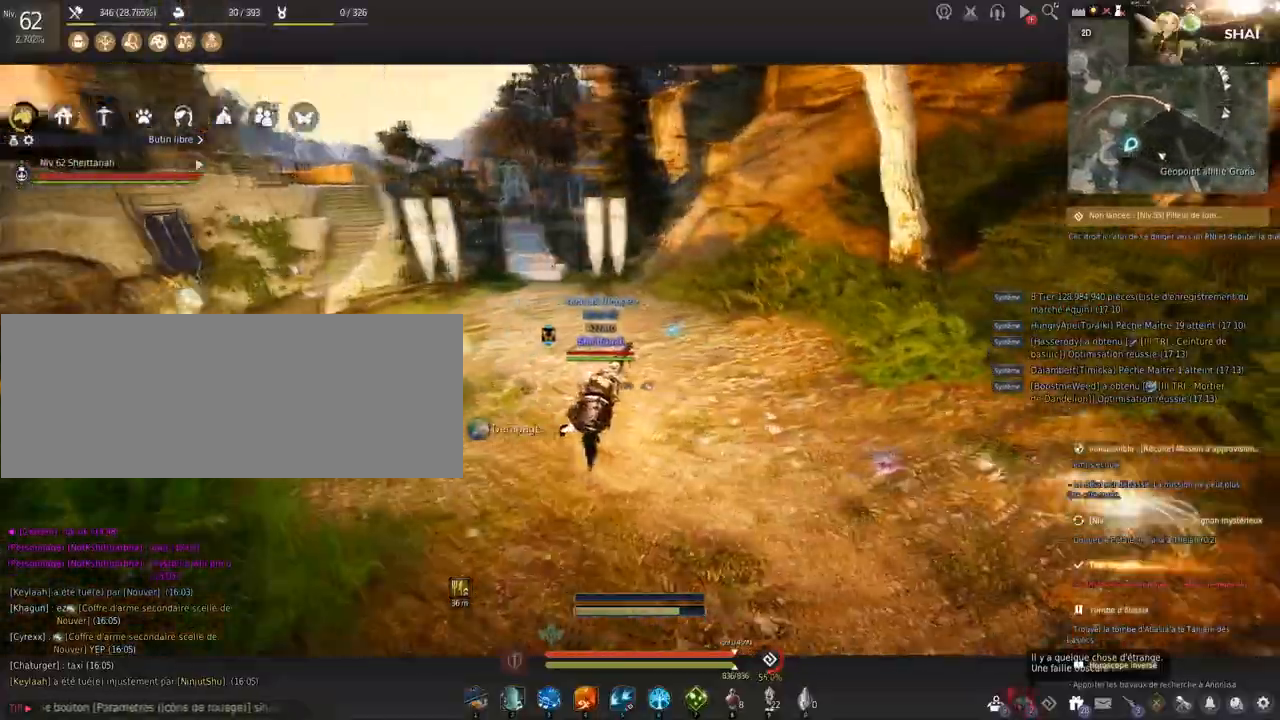
{"keys": ["d", "s"], "mouse": [], "events": [[501, "d", "down"], [501, "s", "down"]]}
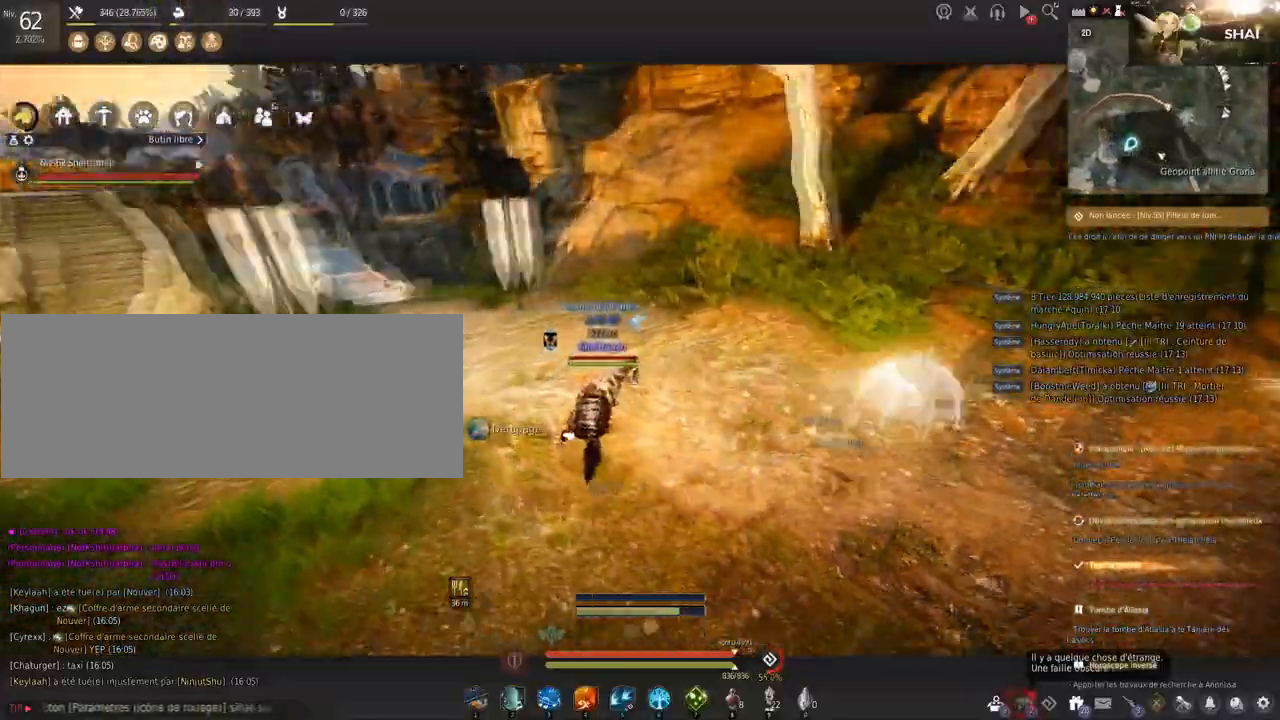
{"keys": [], "mouse": [], "events": [[200, "d", "up"], [200, "s", "up"]]}
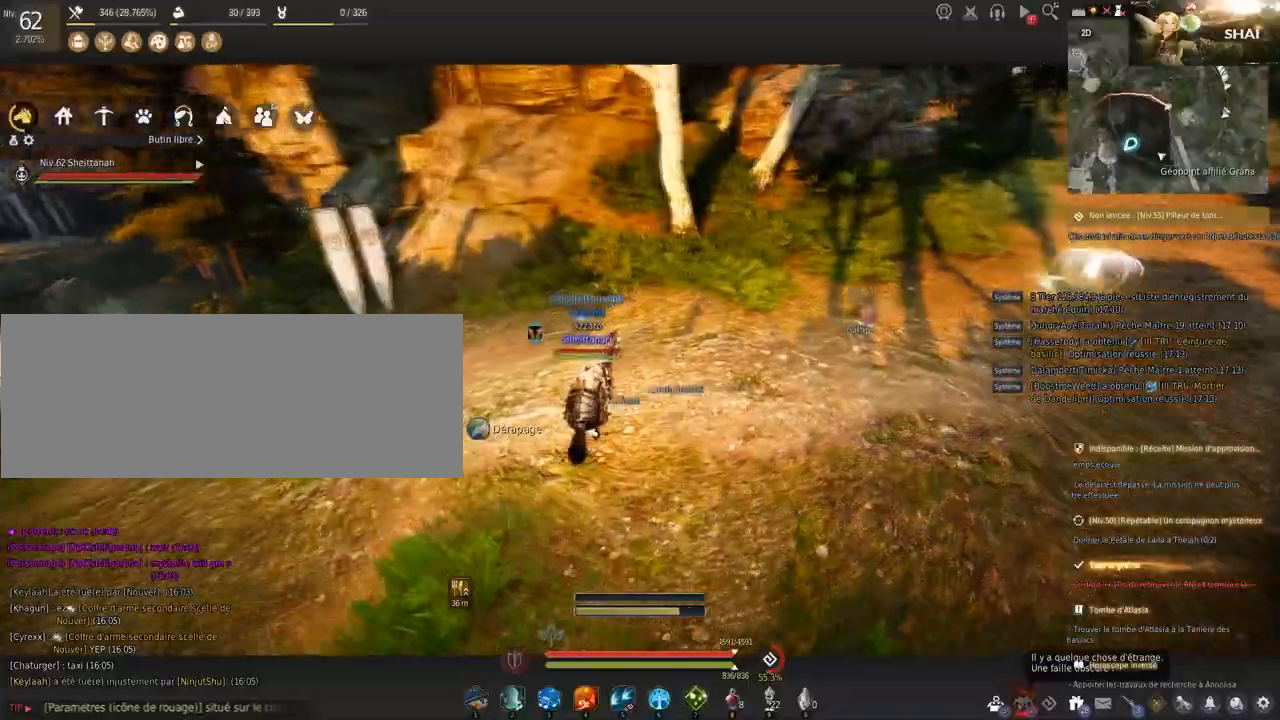
{"keys": [], "mouse": [], "events": [[67, "d", "down"], [101, "s", "down"], [301, "d", "up"], [301, "s", "up"]]}